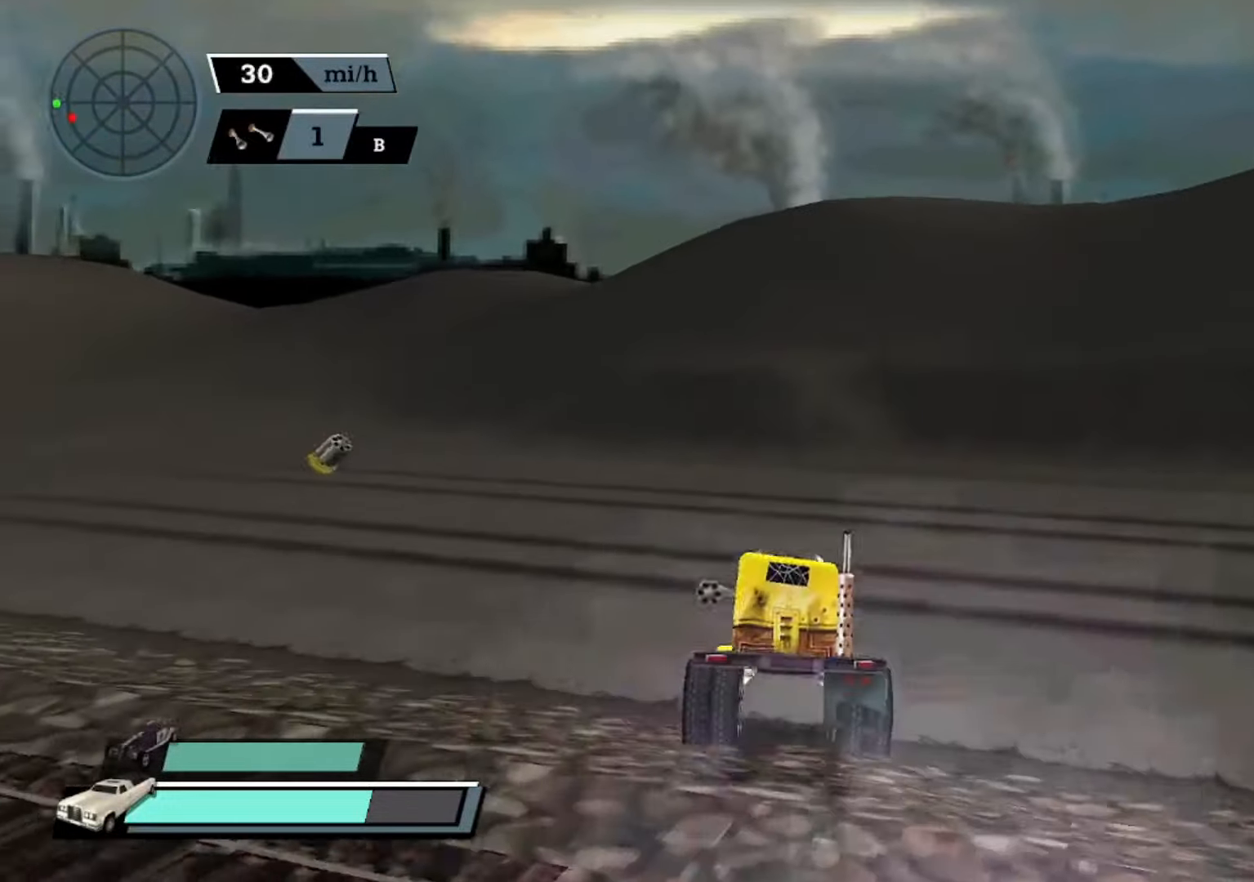
Gameplay with a controller (Xbox layout); each line is a JSON object with the inputs held at the frame after it. "events" lists button and stick changes between this image and that frame as [ms after this image, input, new state], when the widget could be followed in between. Not read: right_stick.
{"buttons": ["A"], "left_stick": "center", "events": [[333, "left_stick", "center"]]}
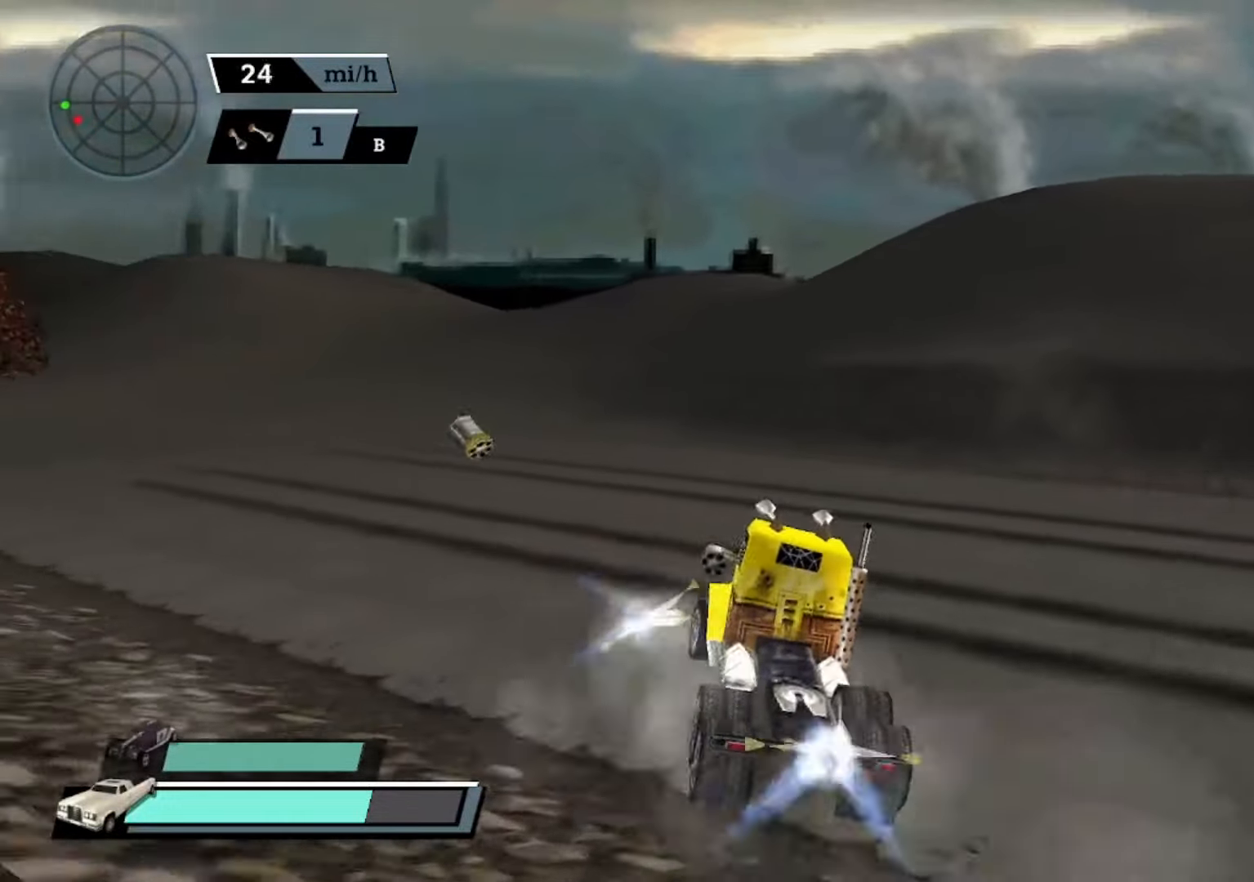
{"buttons": ["A"], "left_stick": "left", "events": [[33, "L1", "down"], [67, "left_stick", "up-left"], [167, "L1", "up"], [233, "left_stick", "center"], [467, "left_stick", "left"]]}
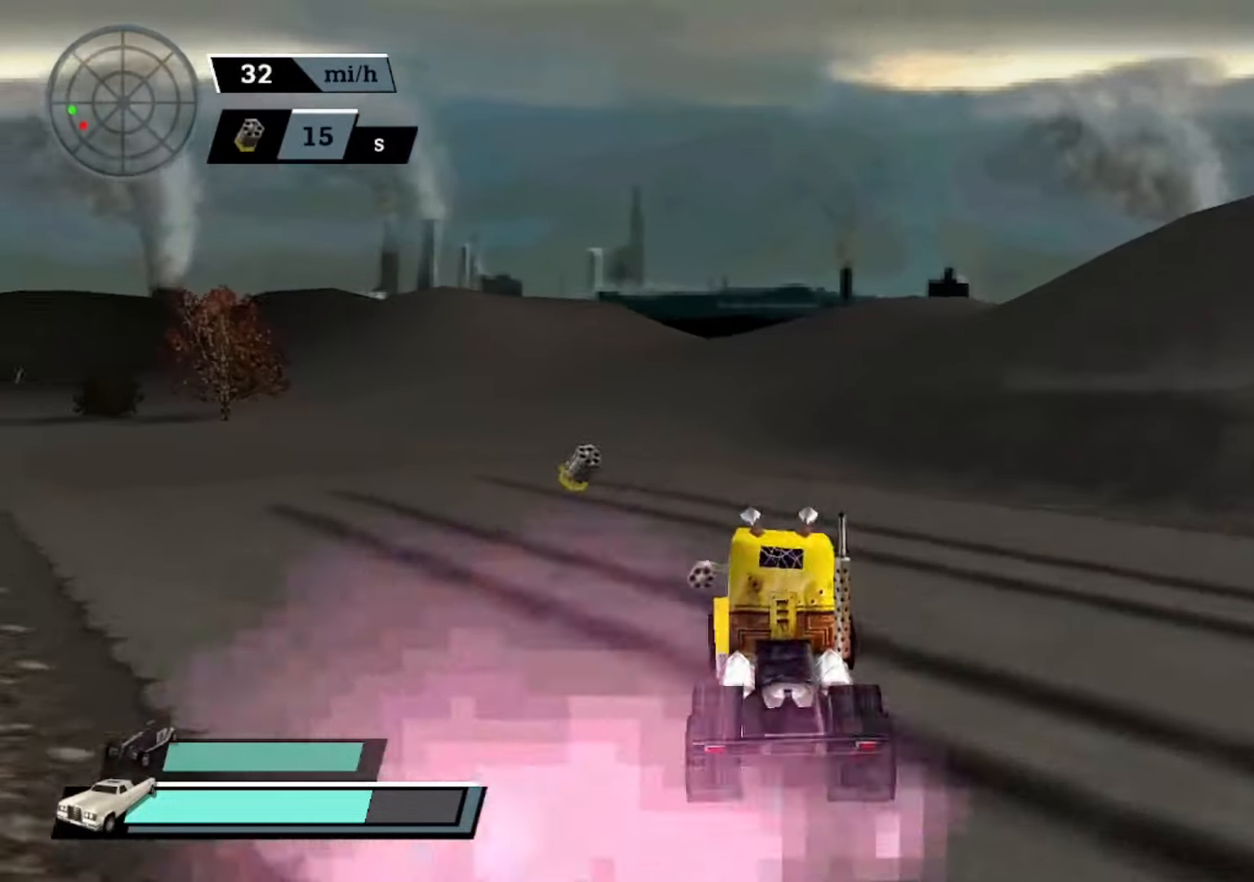
{"buttons": ["A"], "left_stick": "left", "events": [[333, "left_stick", "center"], [467, "left_stick", "left"]]}
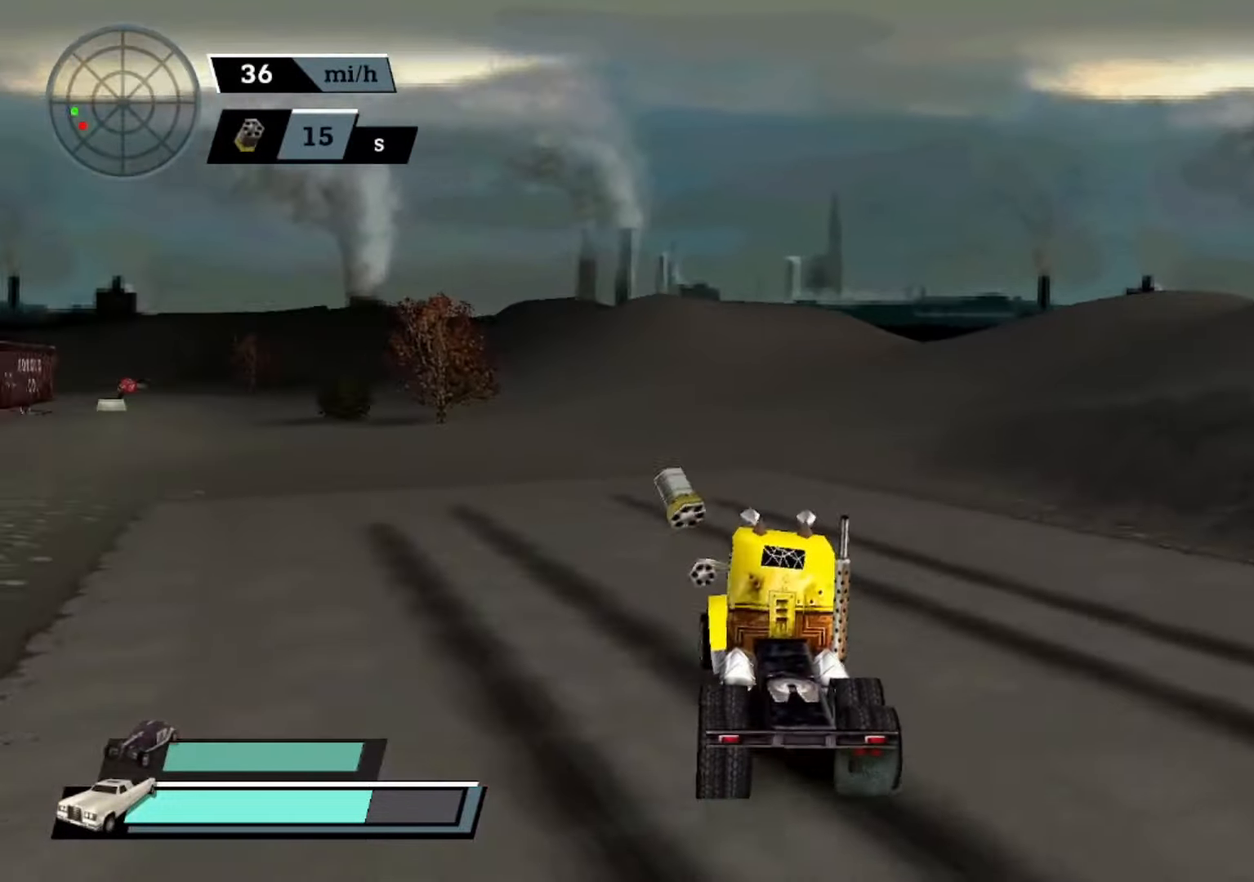
{"buttons": ["A"], "left_stick": "left", "events": [[167, "left_stick", "center"], [433, "left_stick", "left"]]}
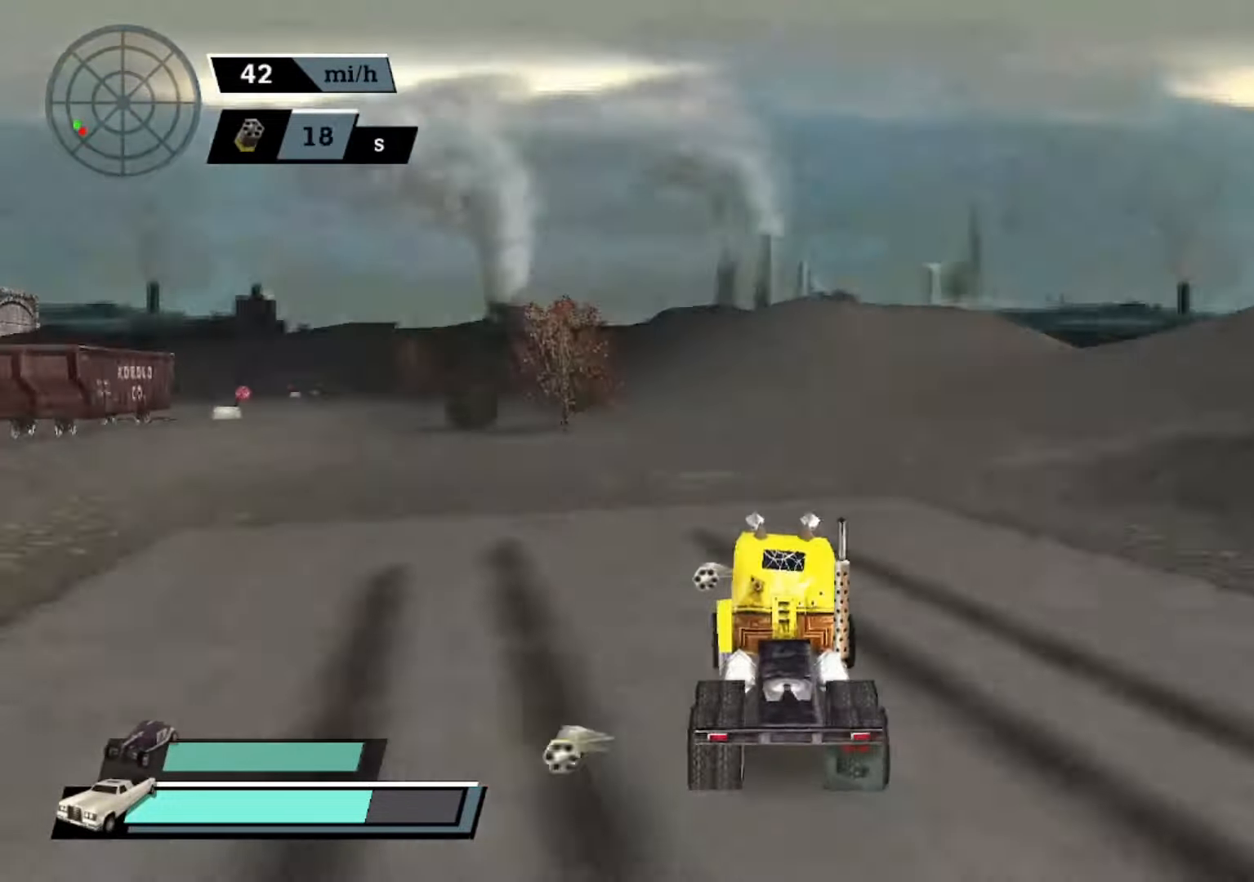
{"buttons": ["A", "DPAD_DOWN"], "left_stick": "center", "events": [[67, "left_stick", "center"], [333, "DPAD_DOWN", "down"], [400, "DPAD_DOWN", "up"], [500, "DPAD_DOWN", "down"]]}
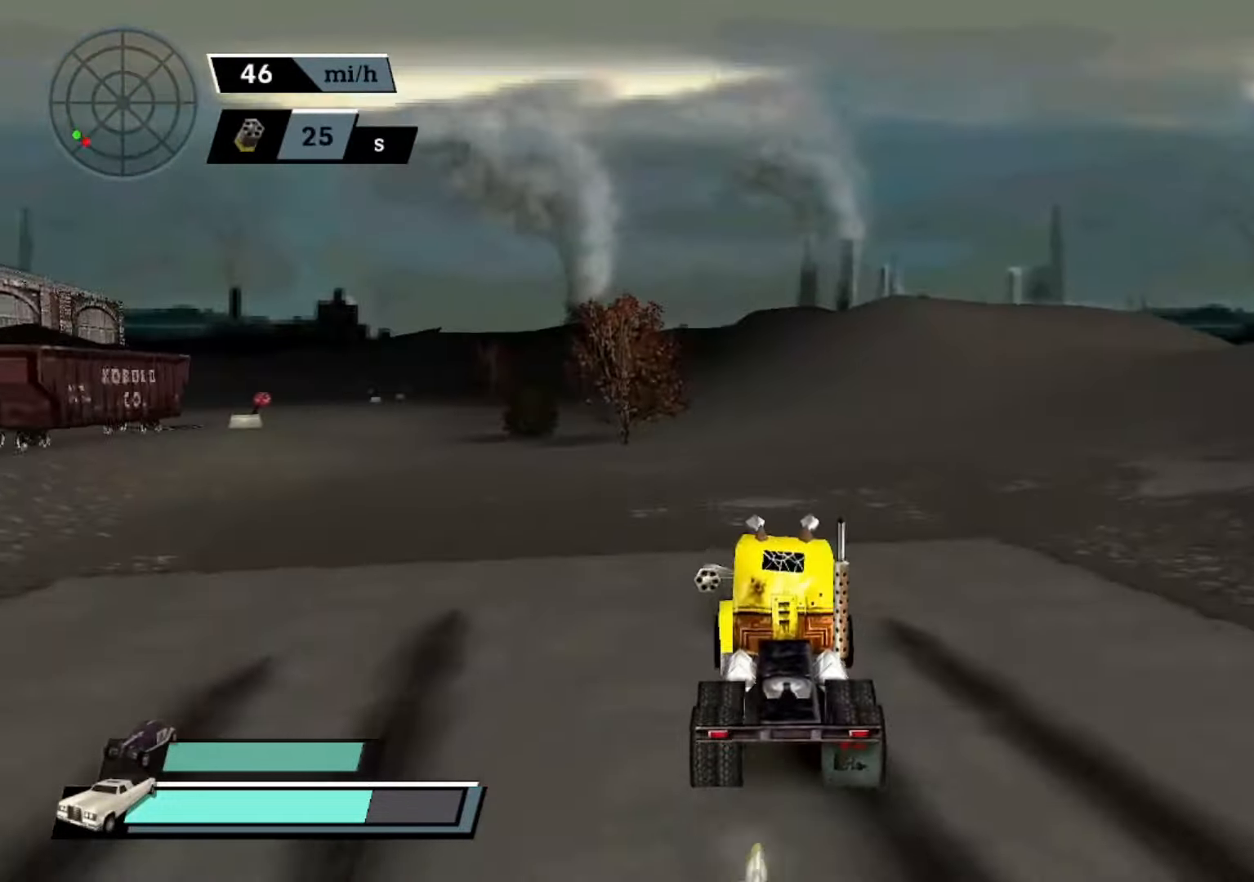
{"buttons": ["A"], "left_stick": "center", "events": [[100, "DPAD_DOWN", "up"], [400, "DPAD_UP", "down"], [500, "DPAD_UP", "up"]]}
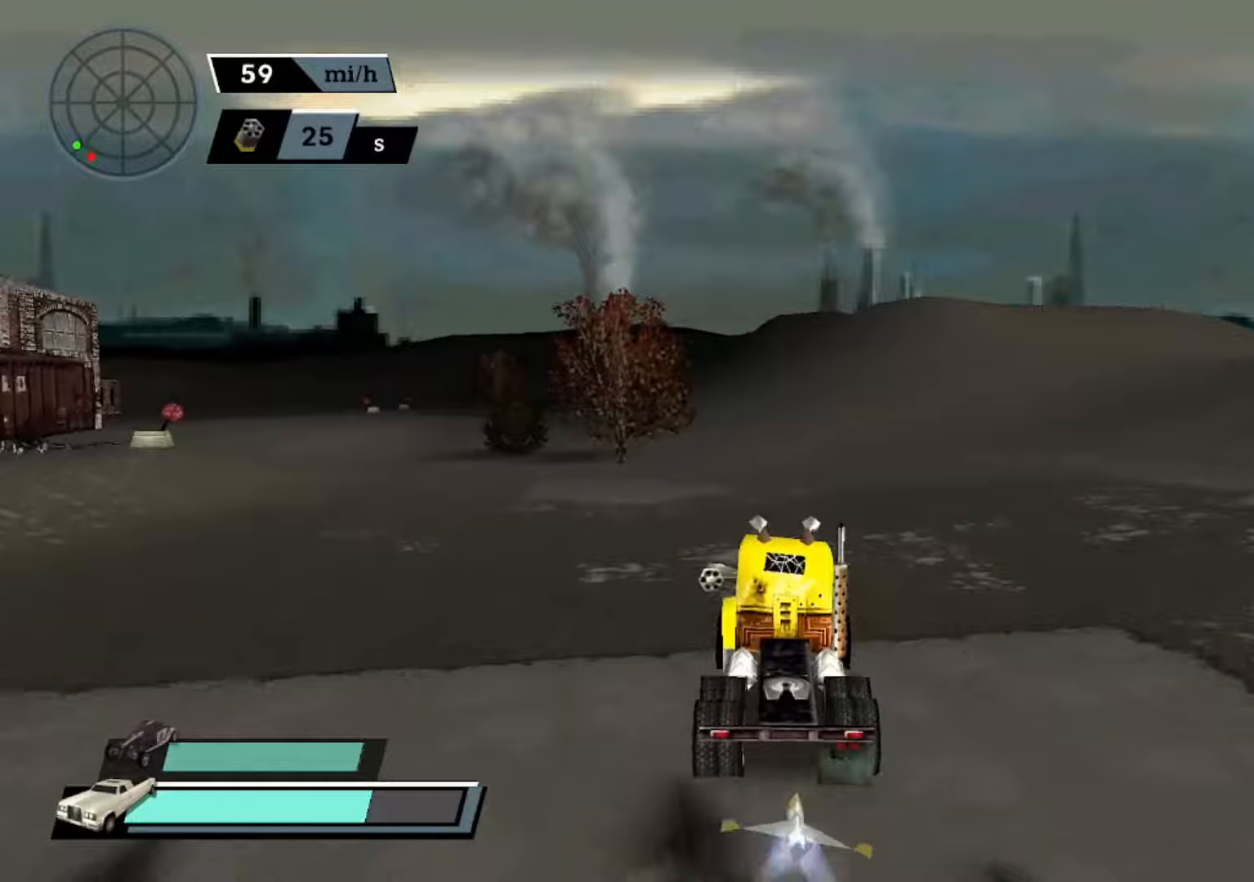
{"buttons": ["A"], "left_stick": "center", "events": [[134, "DPAD_UP", "down"], [234, "DPAD_UP", "up"]]}
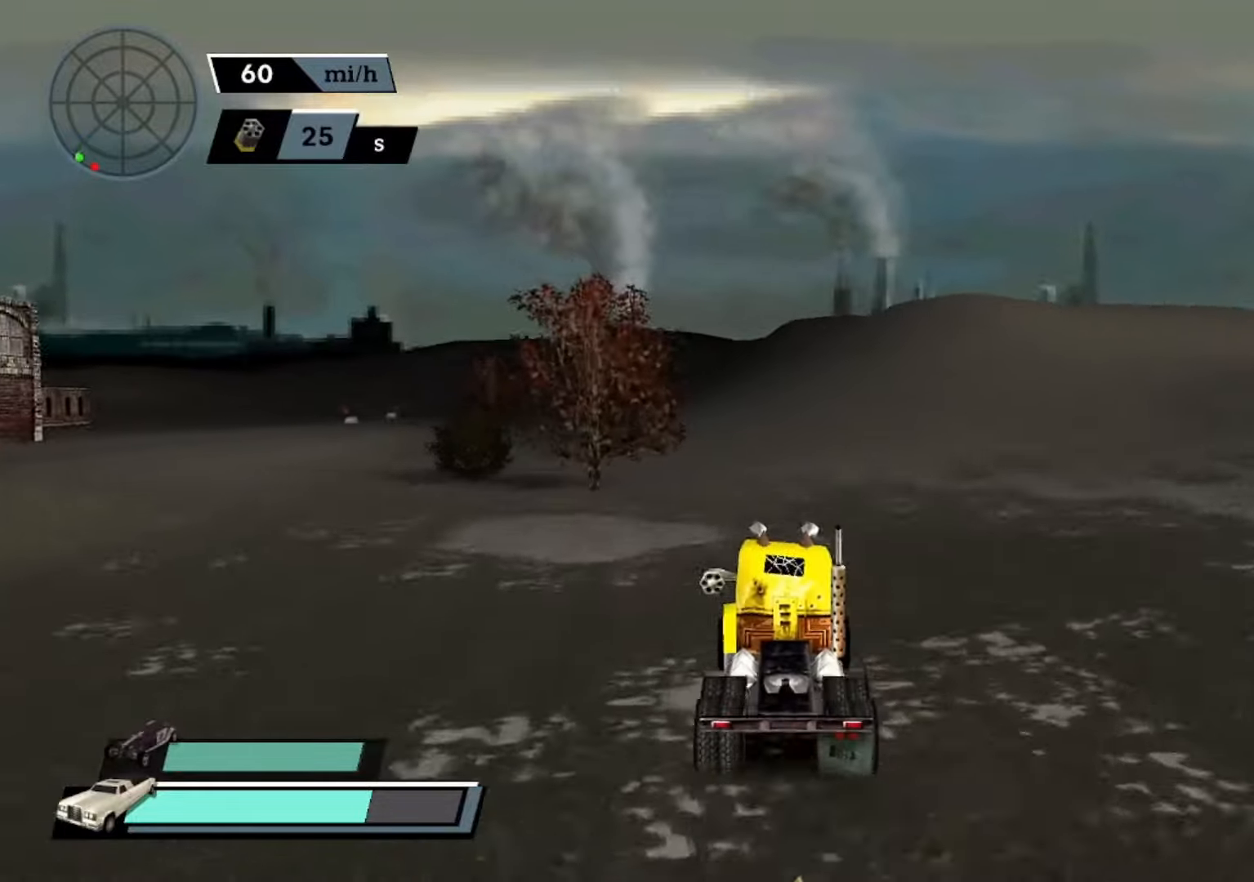
{"buttons": ["A"], "left_stick": "center", "events": [[267, "DPAD_DOWN", "down"], [334, "DPAD_DOWN", "up"], [400, "DPAD_DOWN", "down"], [500, "DPAD_DOWN", "up"]]}
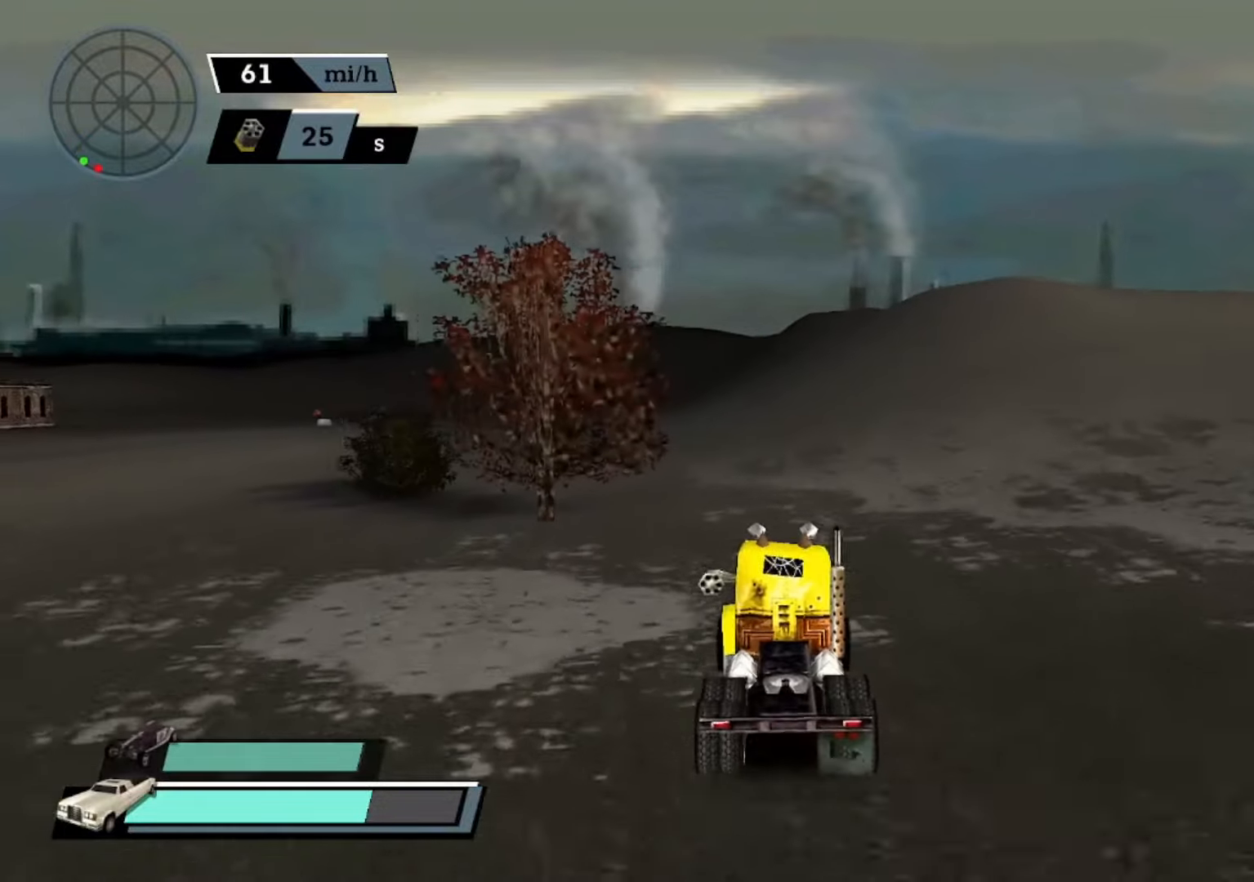
{"buttons": ["A", "R2"], "left_stick": "center", "events": [[167, "DPAD_UP", "down"], [234, "DPAD_UP", "up"], [334, "DPAD_UP", "down"], [434, "DPAD_UP", "up"], [467, "R2", "down"]]}
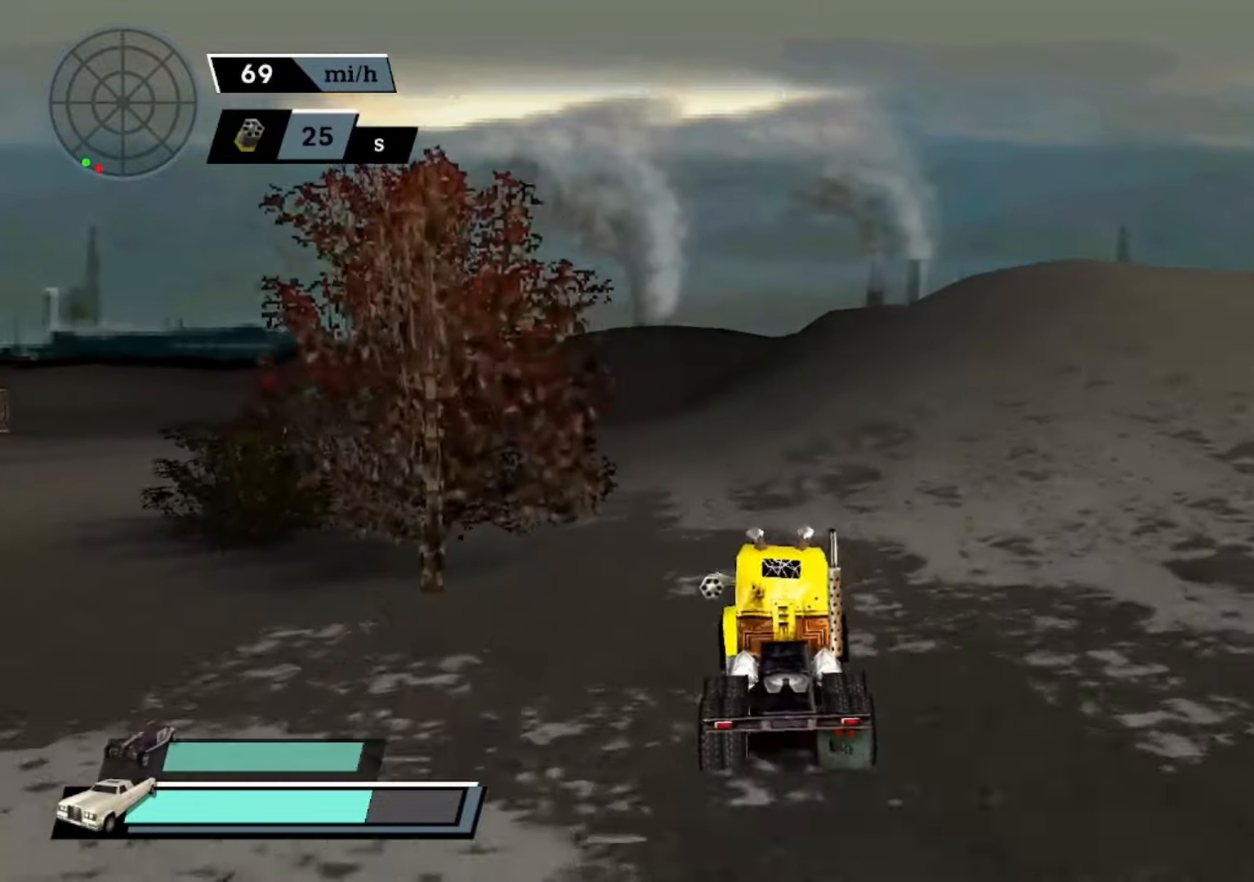
{"buttons": ["A"], "left_stick": "up-left", "events": [[67, "R2", "up"], [200, "left_stick", "up-left"]]}
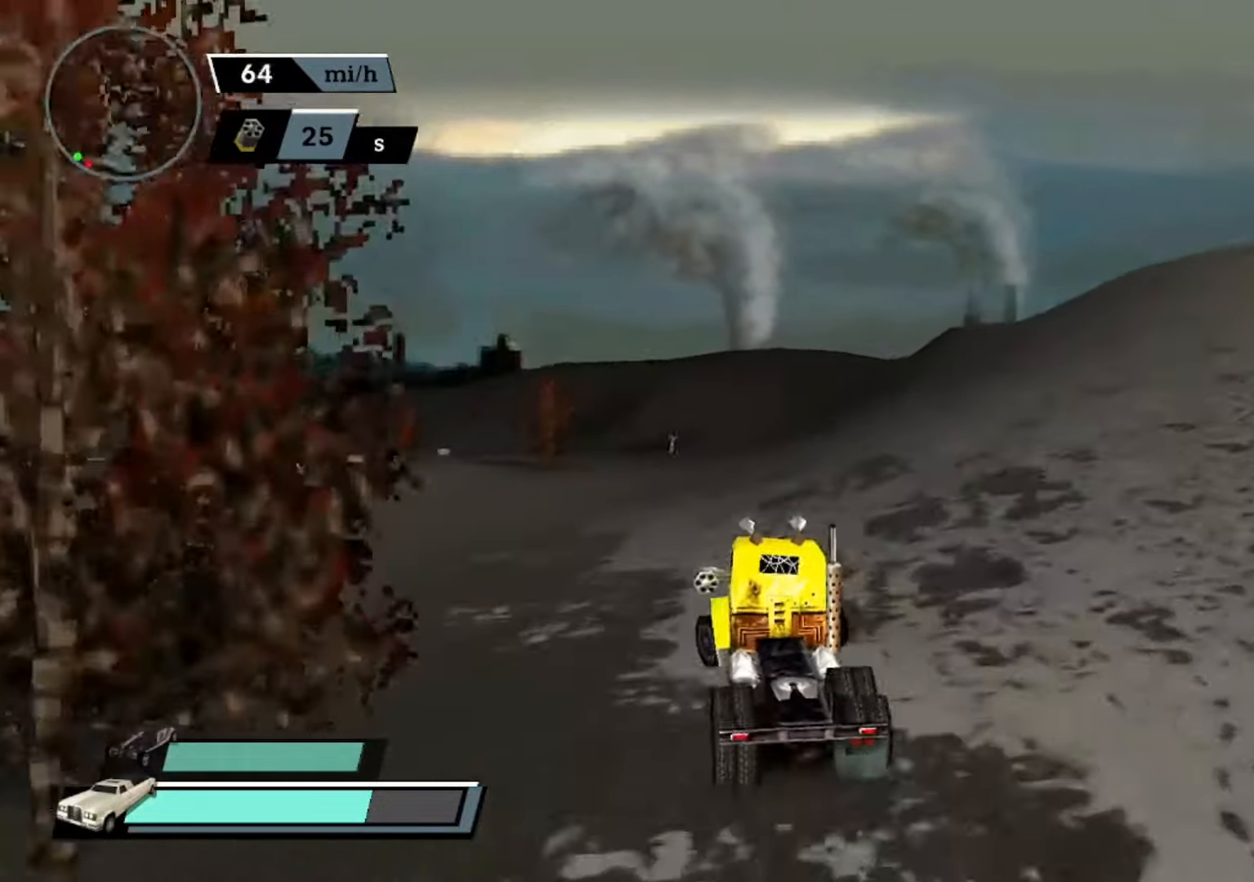
{"buttons": ["A", "L1"], "left_stick": "center", "events": [[67, "left_stick", "center"], [100, "L1", "down"], [234, "L1", "up"], [434, "L1", "down"]]}
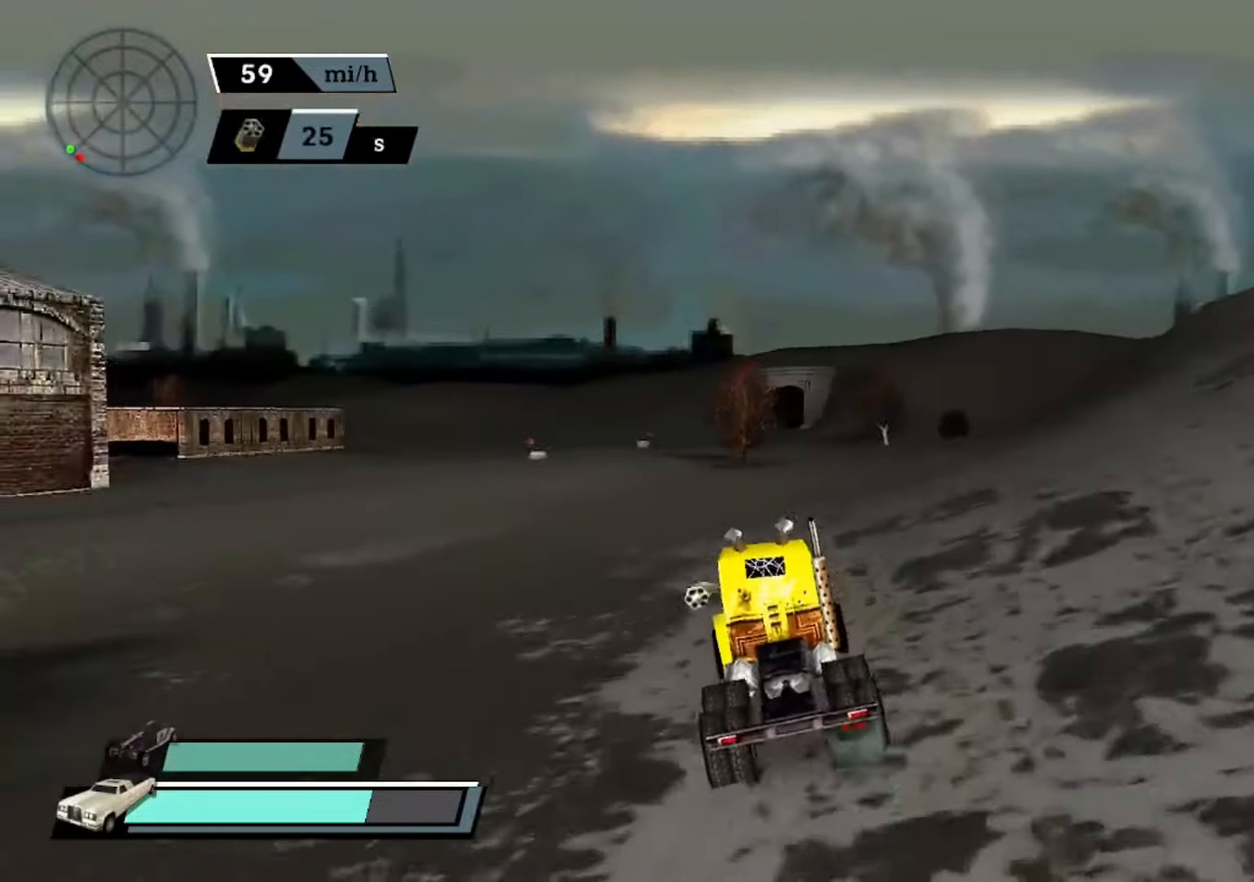
{"buttons": ["A"], "left_stick": "center", "events": [[34, "L1", "up"], [167, "L1", "down"], [267, "L1", "up"], [367, "L1", "down"], [467, "L1", "up"]]}
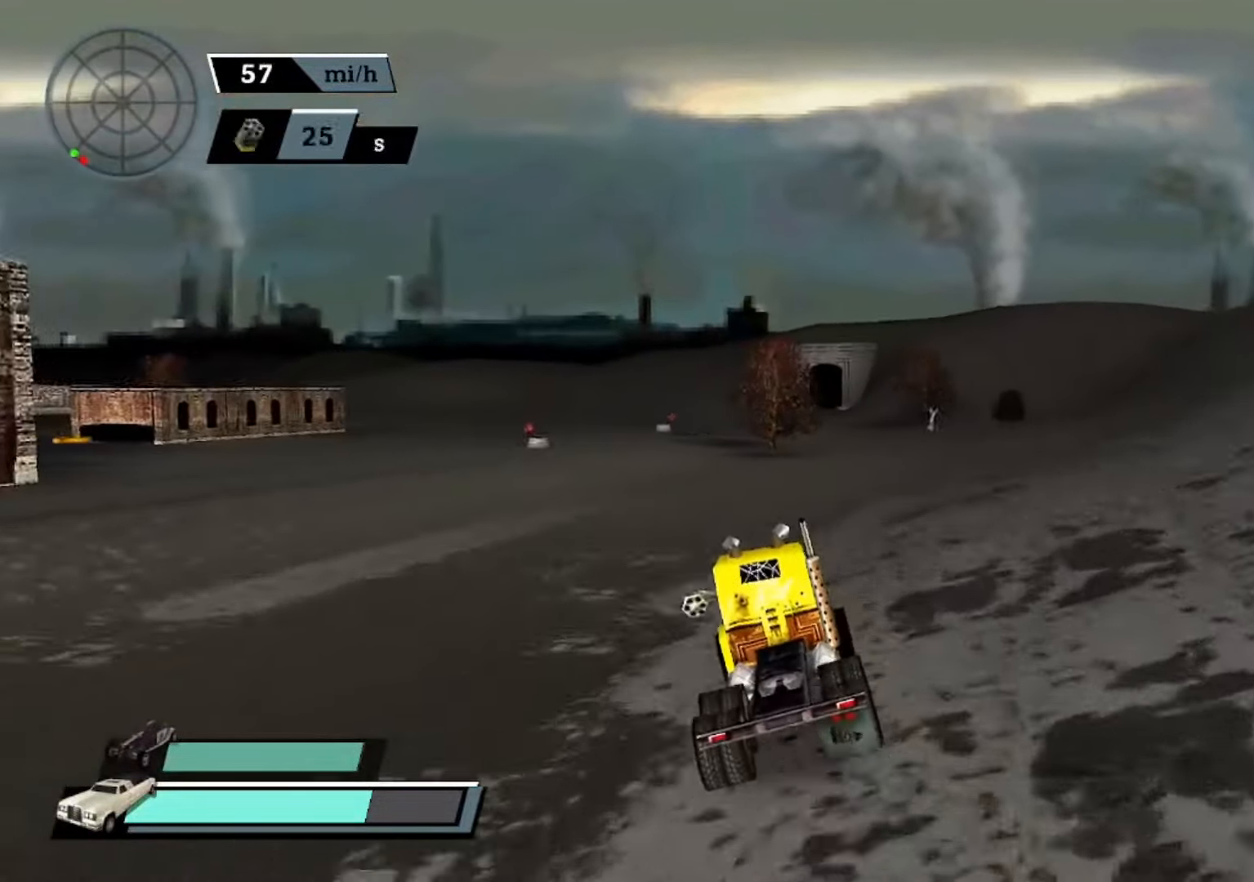
{"buttons": ["A"], "left_stick": "left", "events": [[167, "L1", "down"], [267, "L1", "up"], [467, "left_stick", "left"]]}
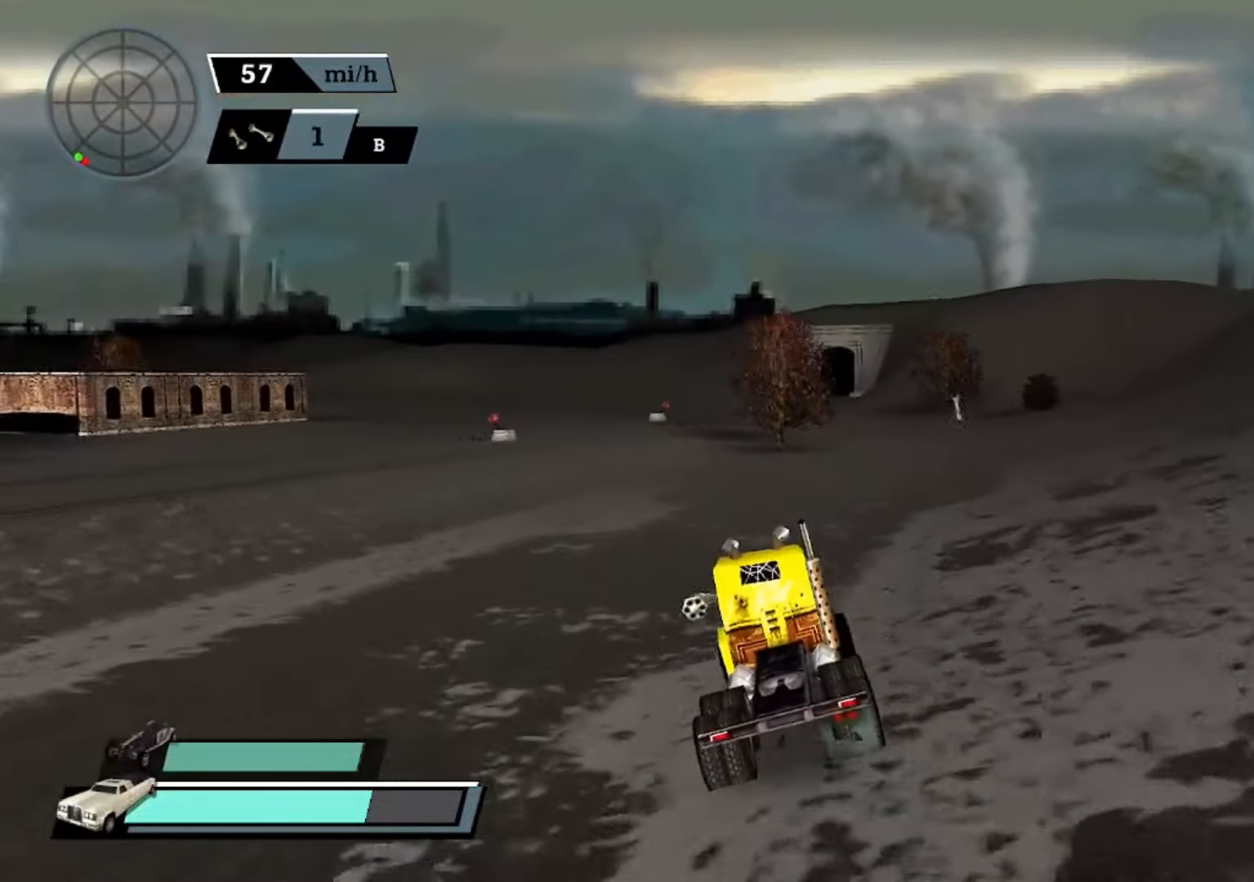
{"buttons": ["A", "X"], "left_stick": "left", "events": [[34, "X", "down"]]}
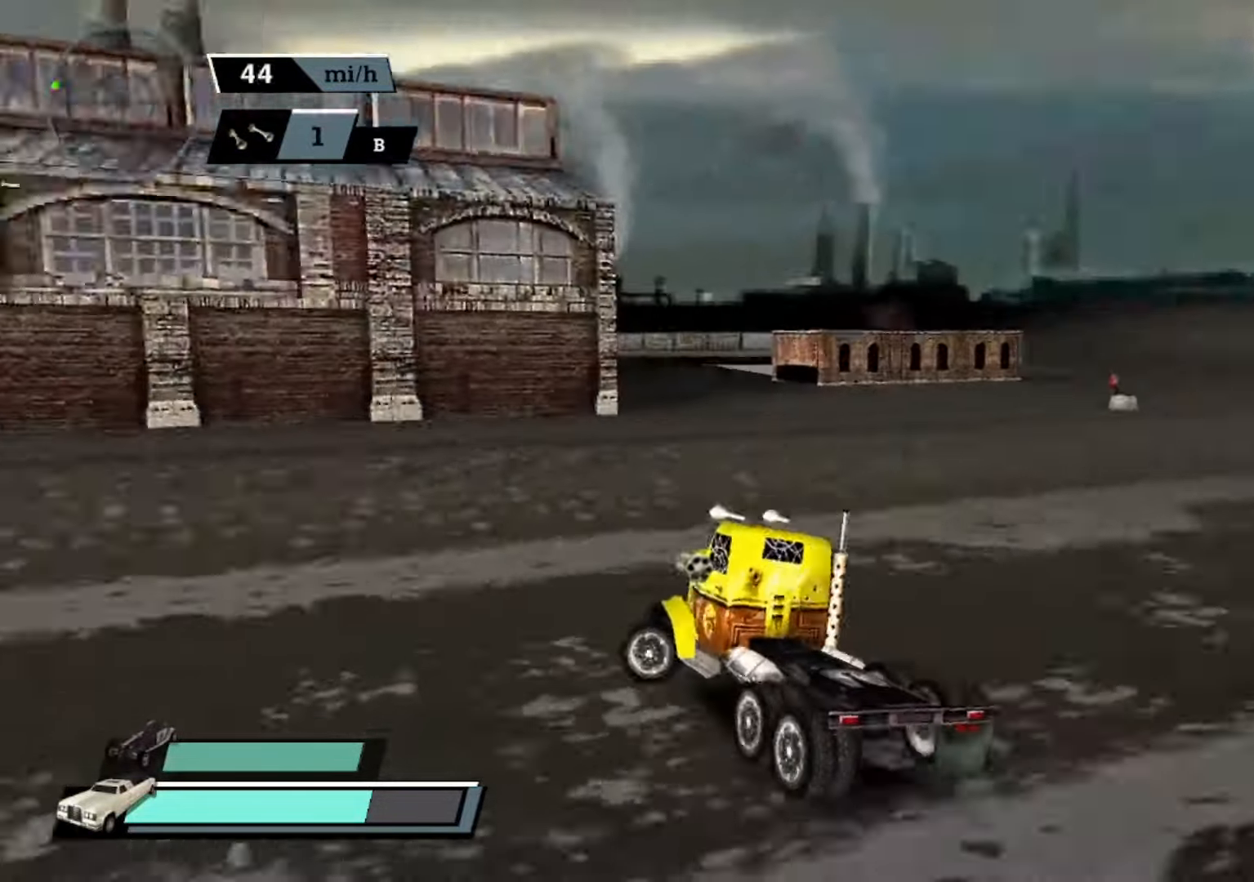
{"buttons": ["A"], "left_stick": "right", "events": [[200, "X", "up"], [200, "left_stick", "center"], [400, "left_stick", "right"]]}
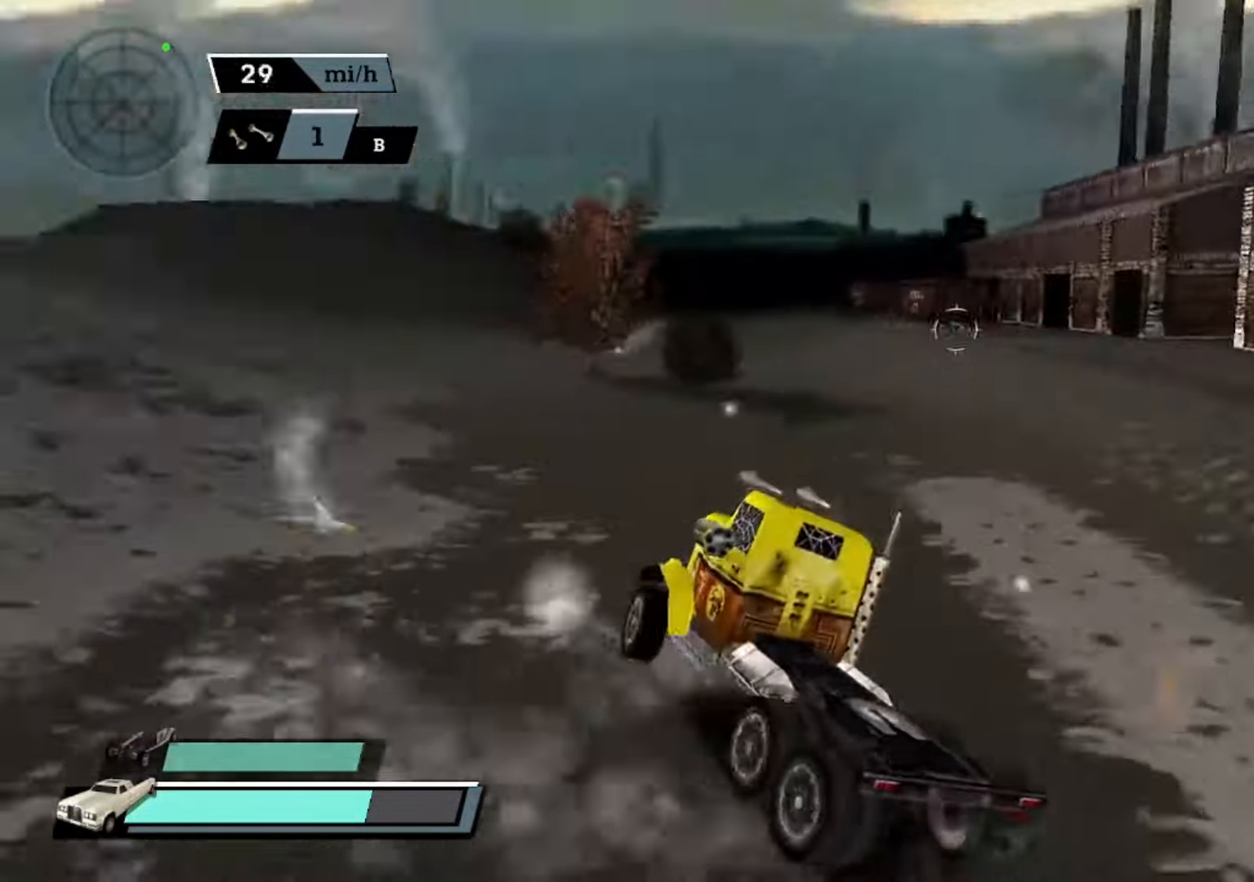
{"buttons": ["A"], "left_stick": "right", "events": [[67, "X", "down"], [267, "X", "up"]]}
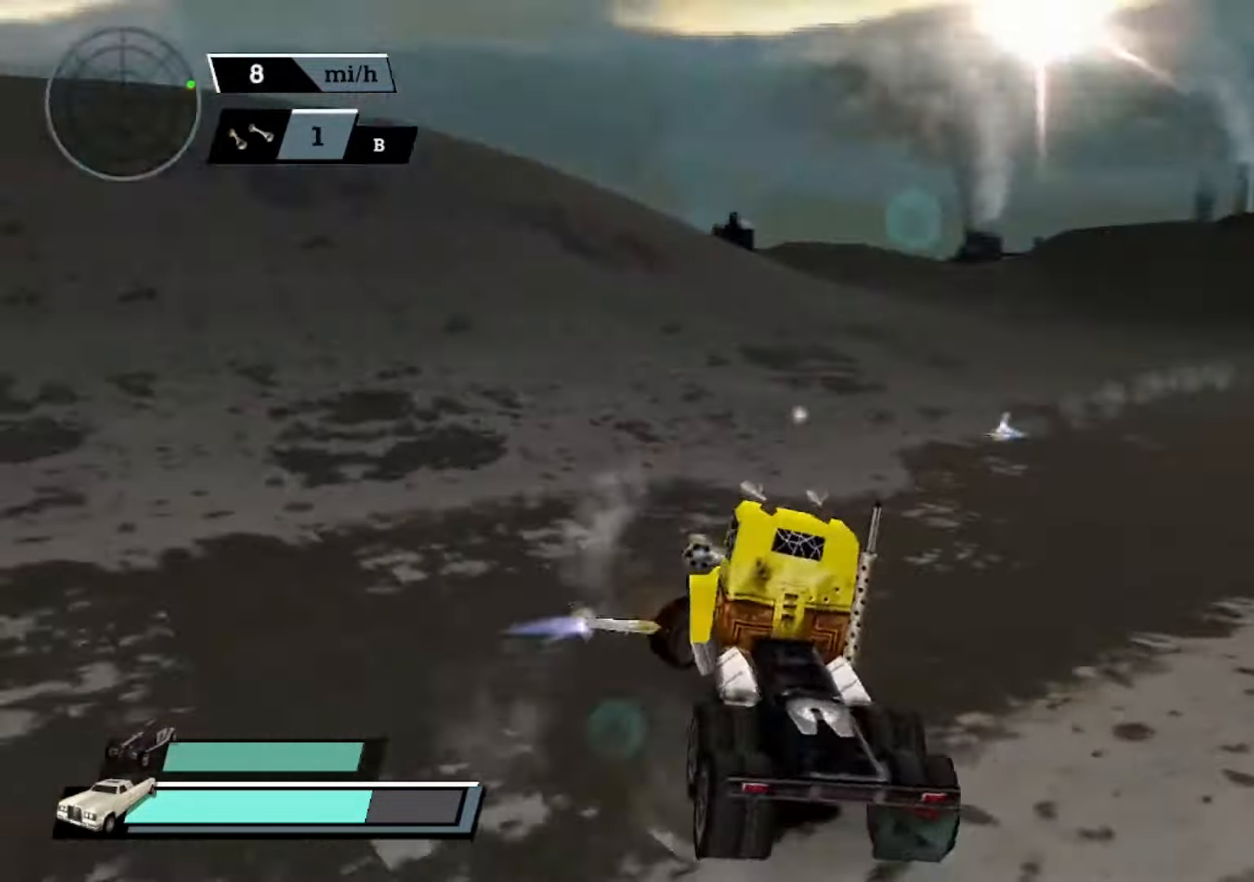
{"buttons": ["A"], "left_stick": "right", "events": [[100, "X", "down"], [433, "X", "up"]]}
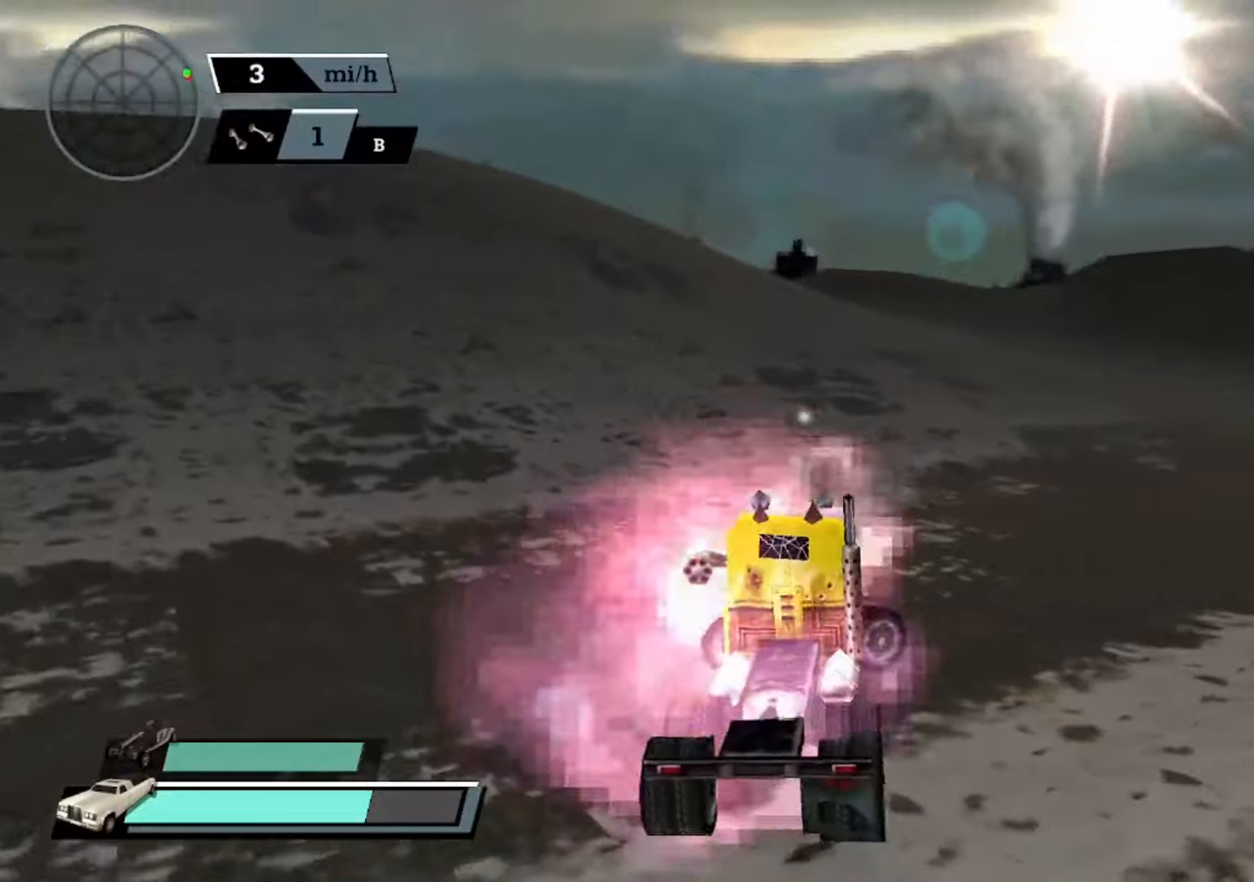
{"buttons": ["A"], "left_stick": "right", "events": []}
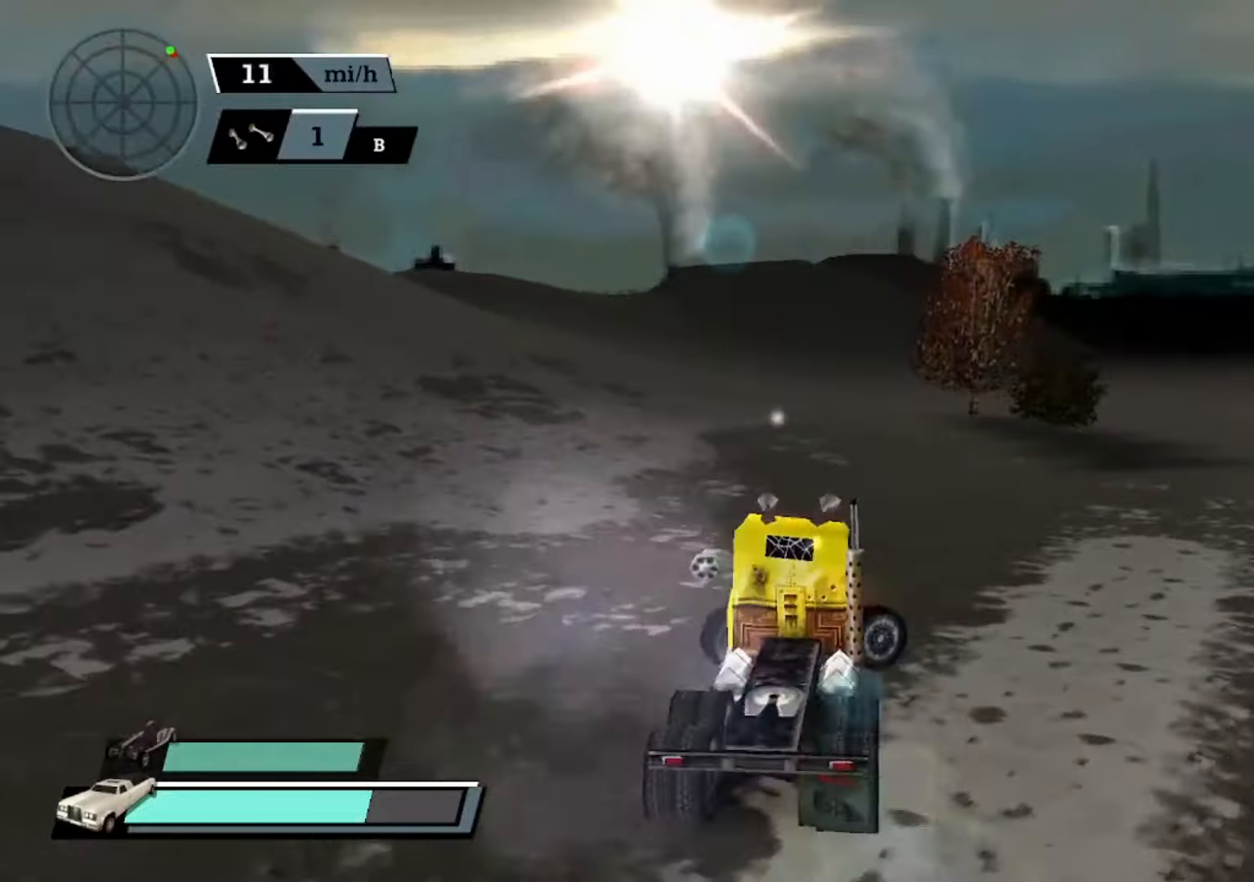
{"buttons": ["A"], "left_stick": "center", "events": [[66, "left_stick", "center"], [100, "A", "up"], [133, "A", "down"]]}
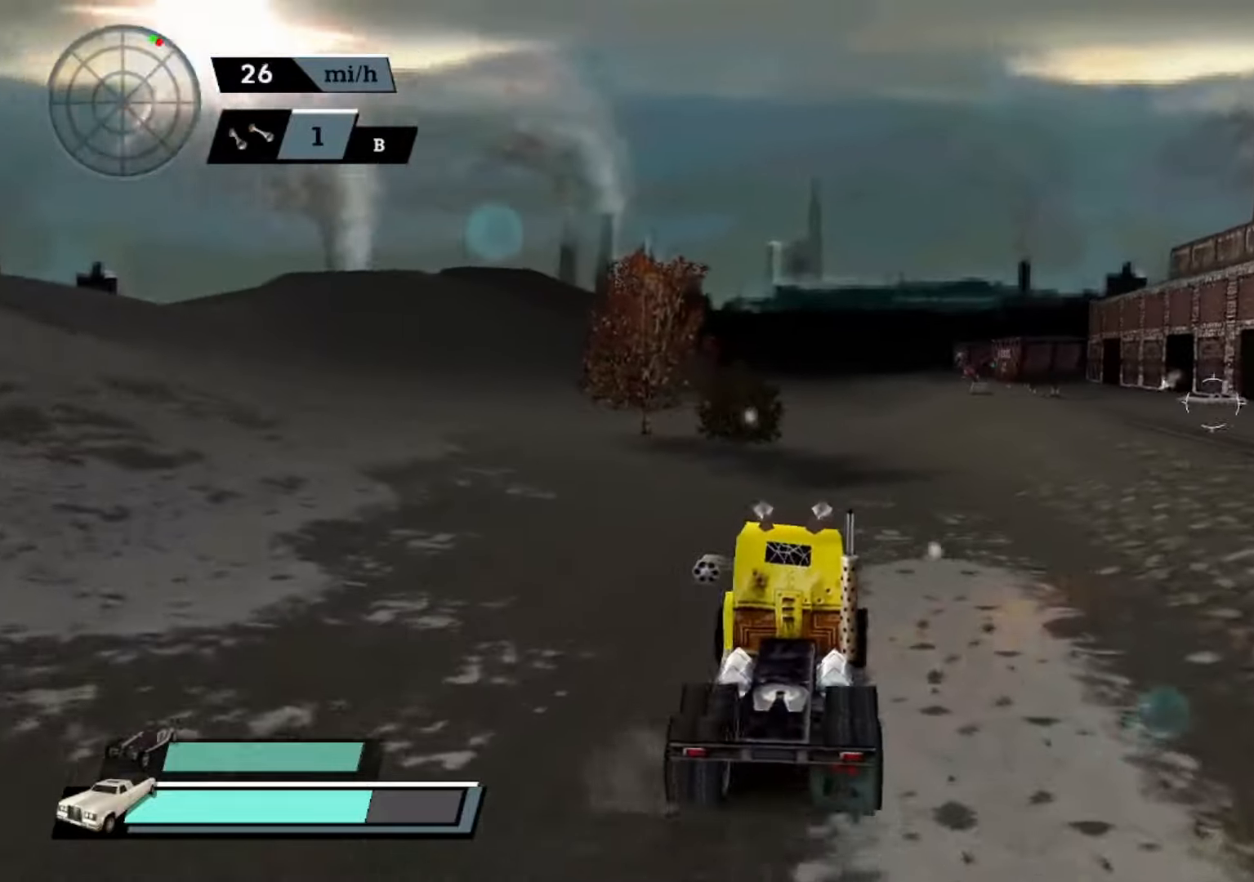
{"buttons": ["A"], "left_stick": "center", "events": []}
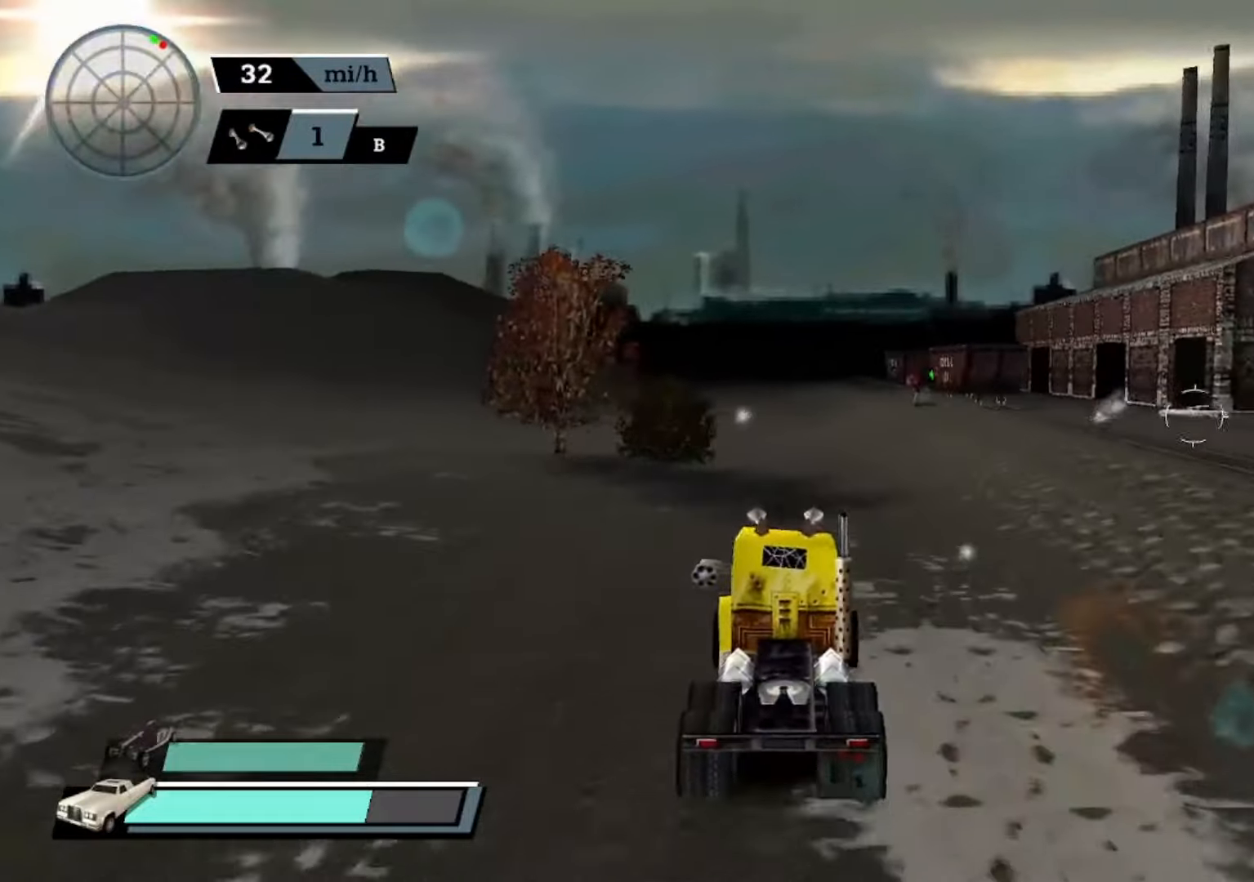
{"buttons": ["A"], "left_stick": "center", "events": []}
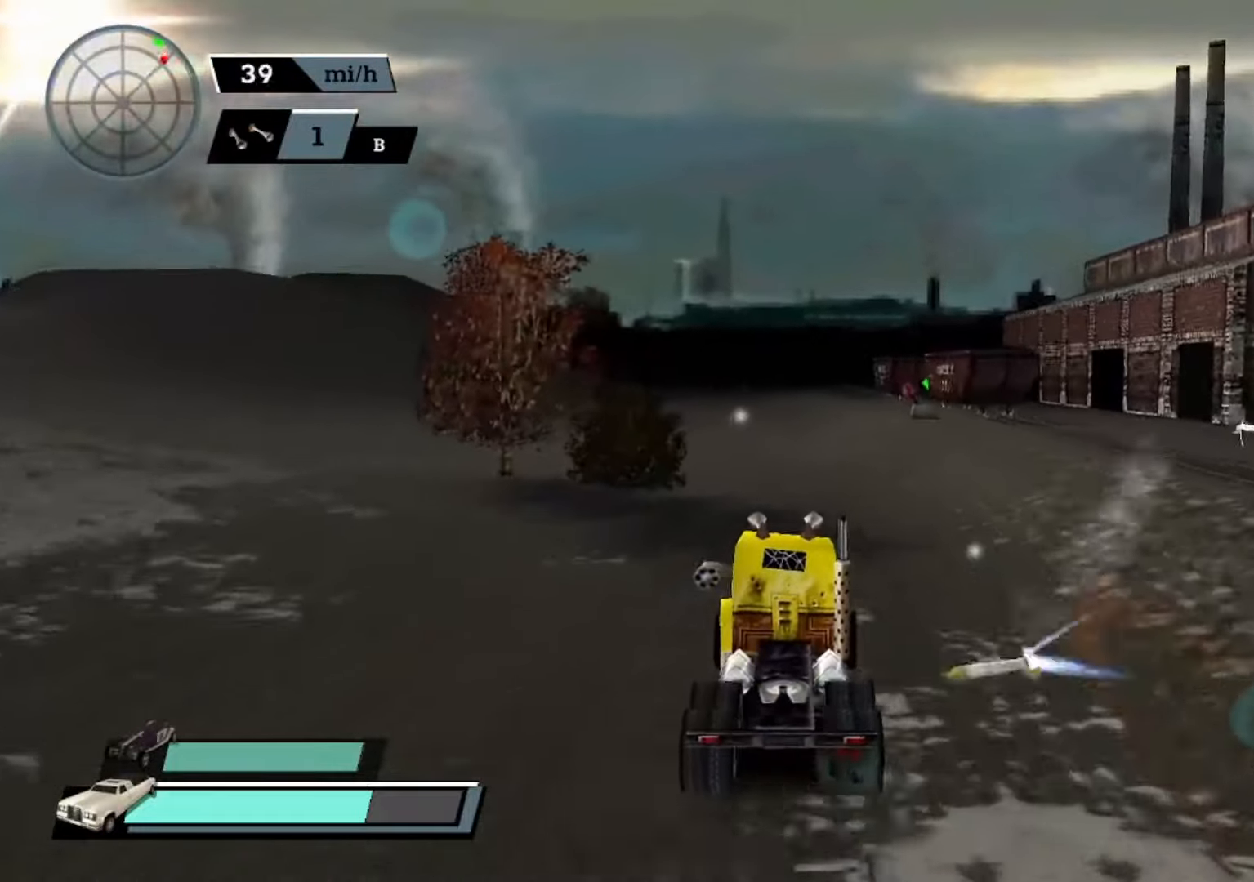
{"buttons": ["A"], "left_stick": "center", "events": []}
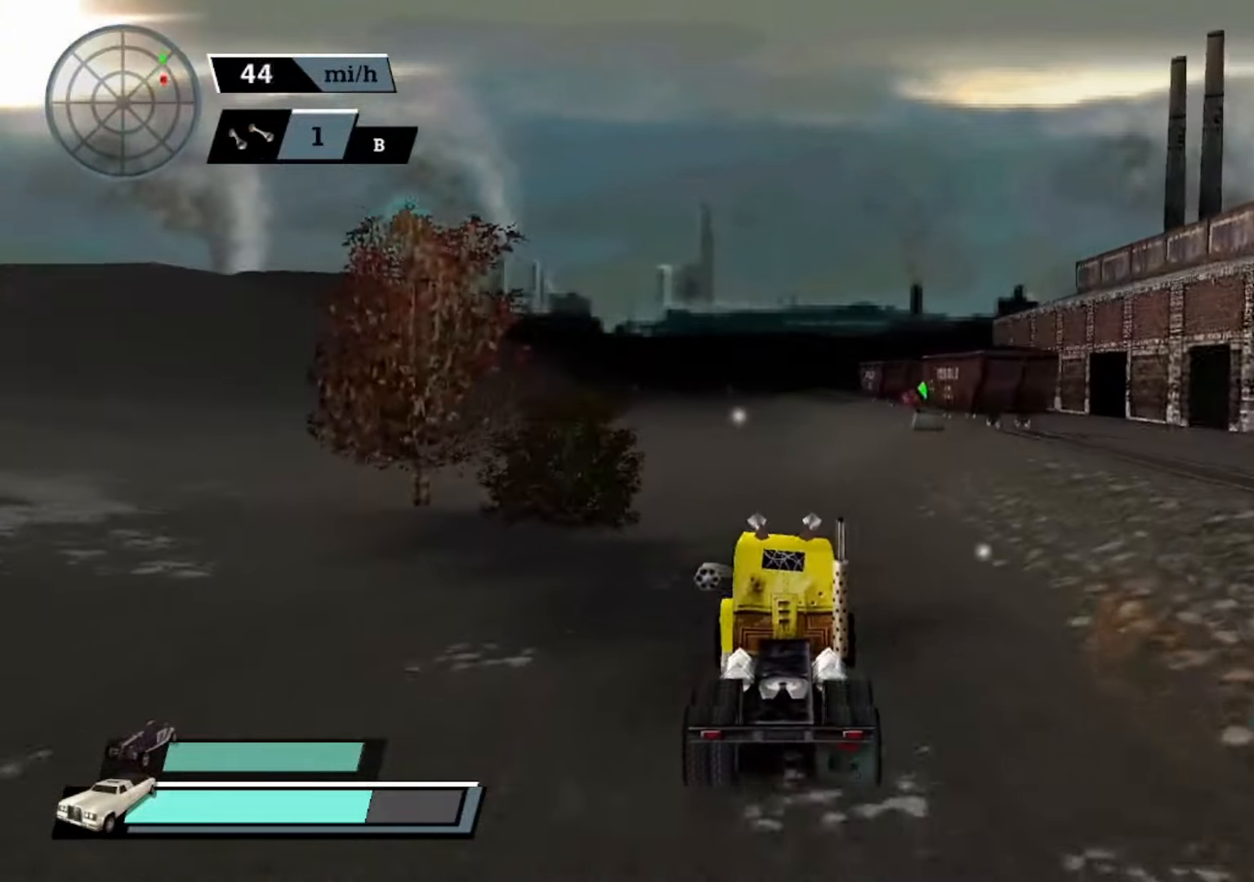
{"buttons": ["A"], "left_stick": "center", "events": []}
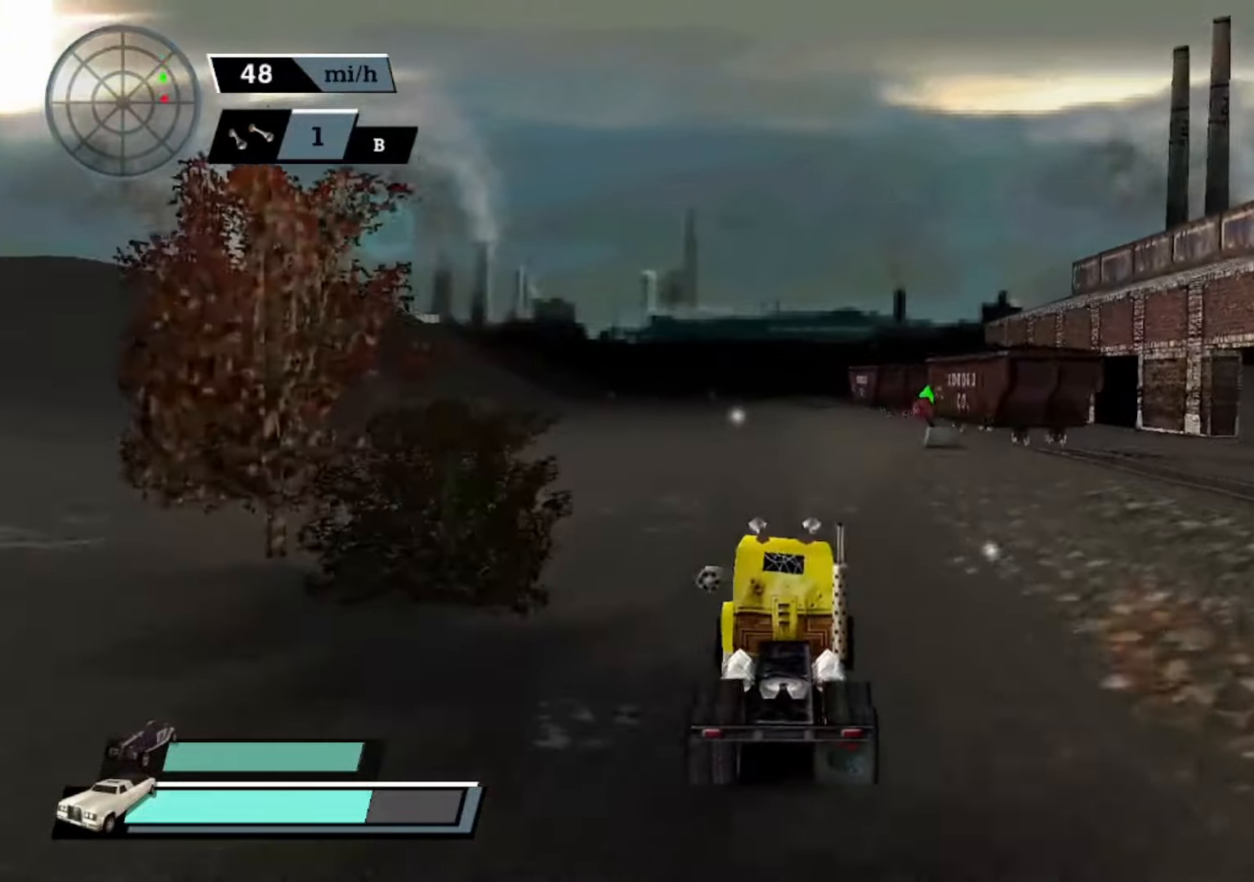
{"buttons": ["A"], "left_stick": "center", "events": []}
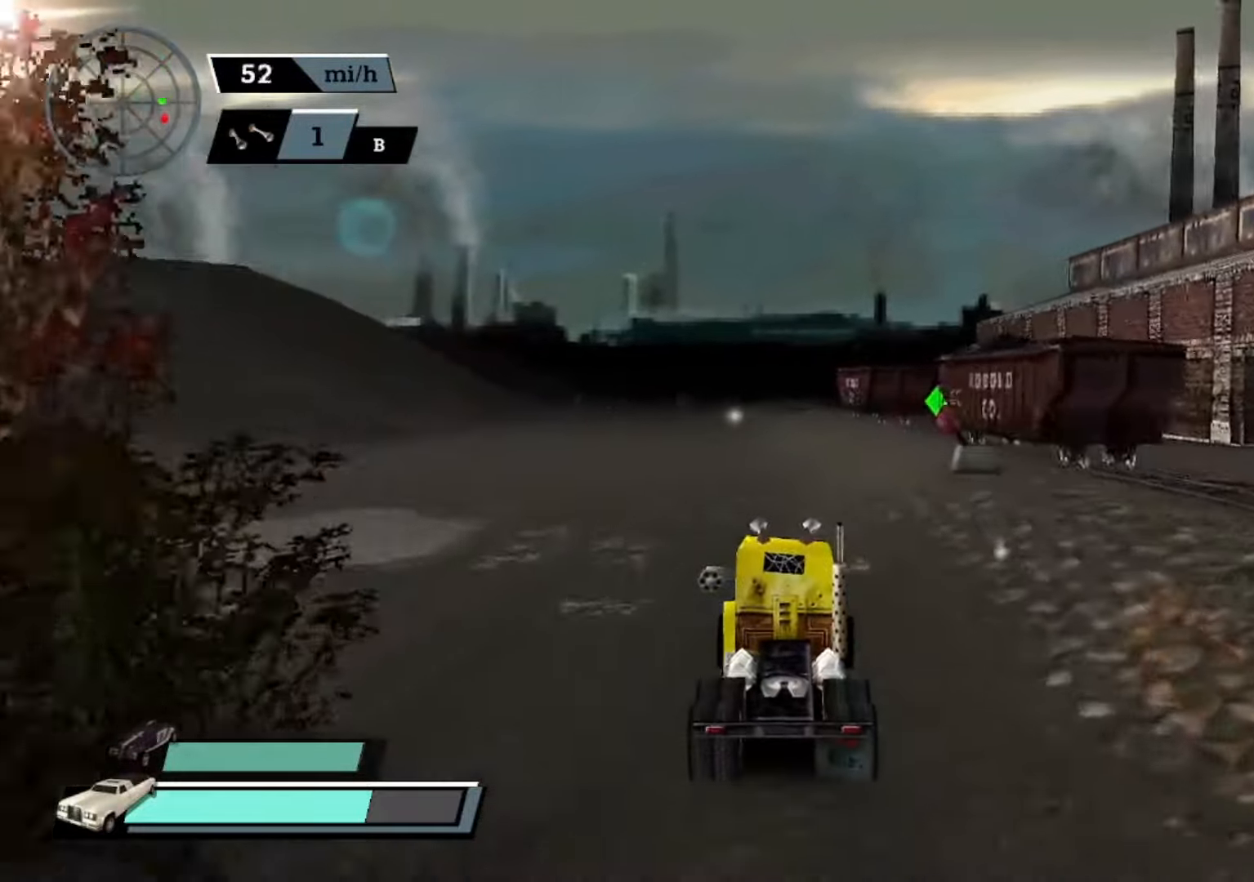
{"buttons": ["A"], "left_stick": "center", "events": [[233, "L1", "down"], [333, "L1", "up"]]}
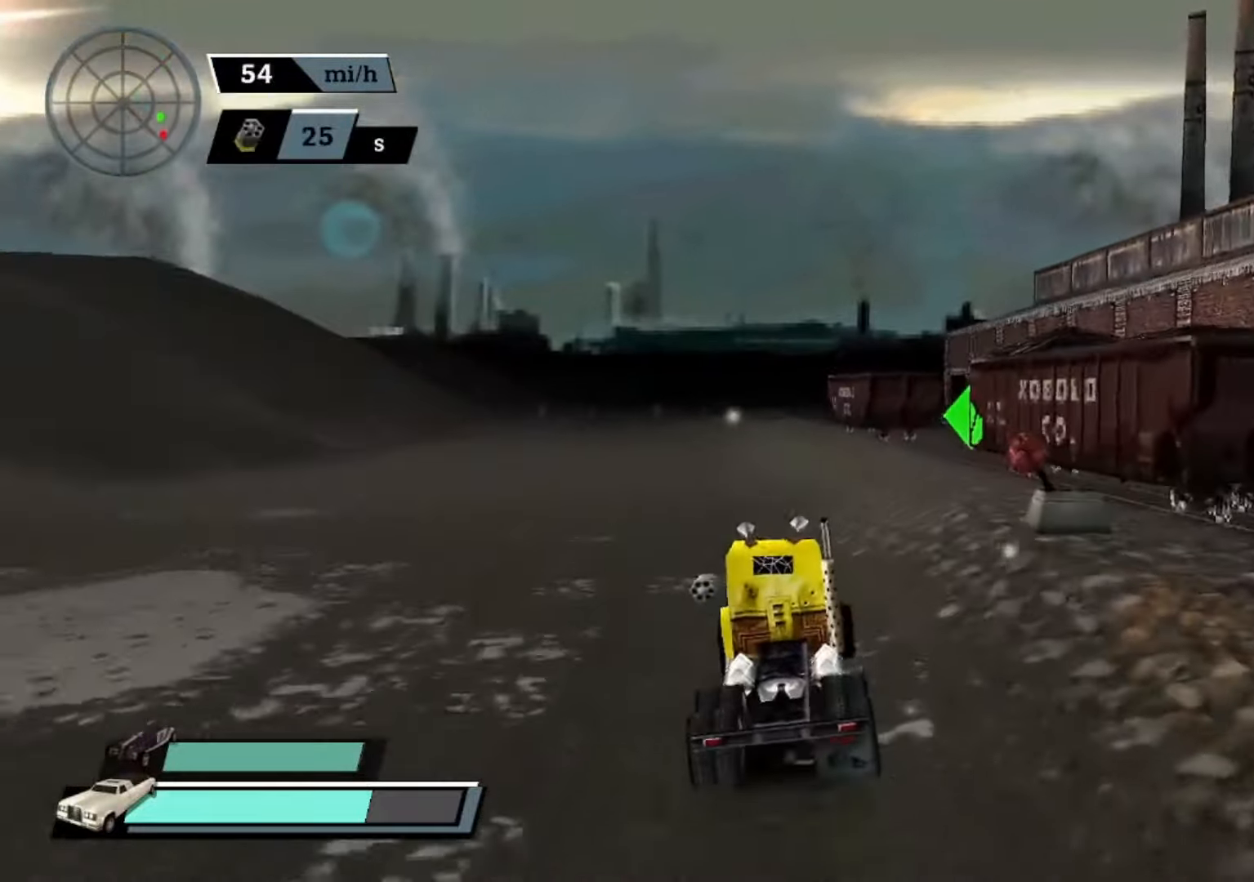
{"buttons": ["A"], "left_stick": "right", "events": [[200, "left_stick", "right"]]}
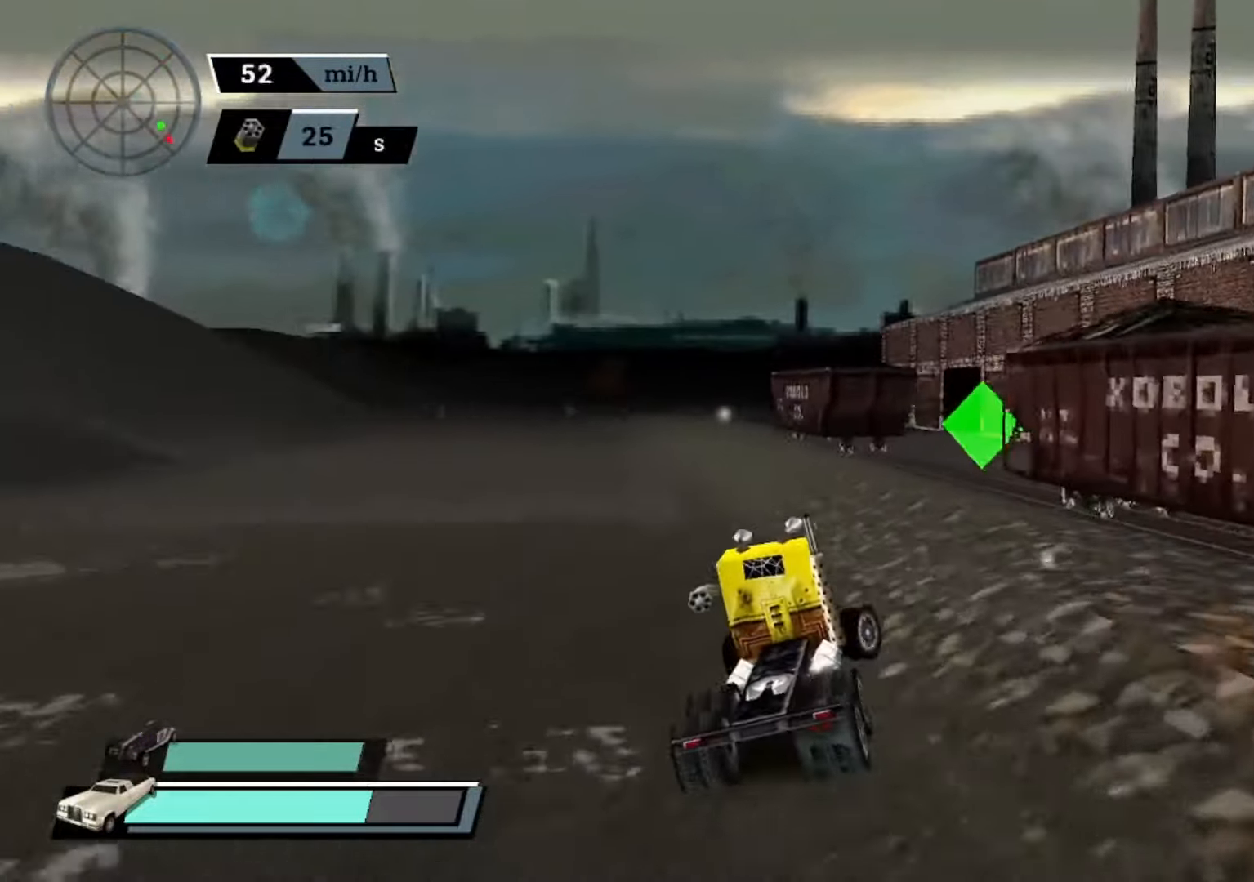
{"buttons": ["A"], "left_stick": "left", "events": [[233, "left_stick", "center"], [300, "left_stick", "left"]]}
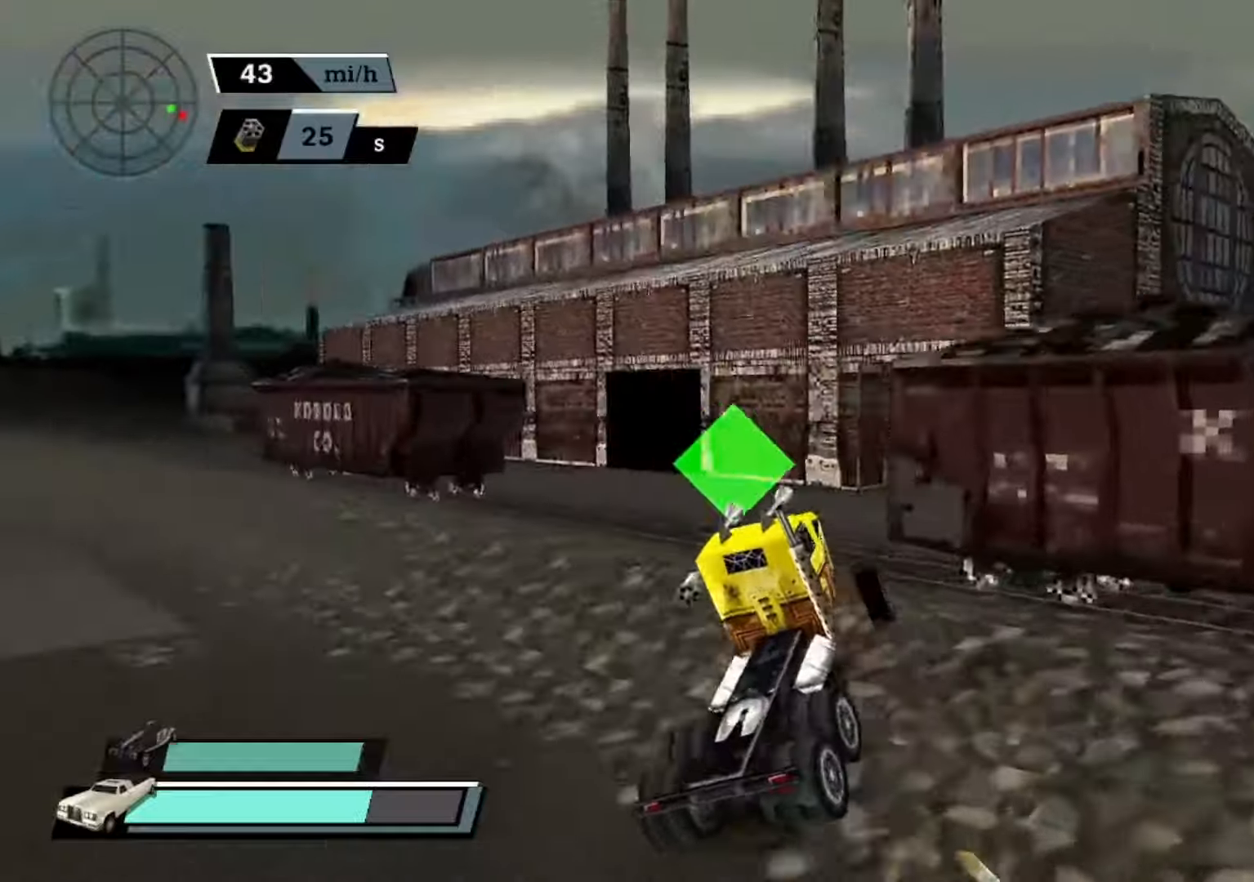
{"buttons": ["A"], "left_stick": "center", "events": [[133, "left_stick", "center"]]}
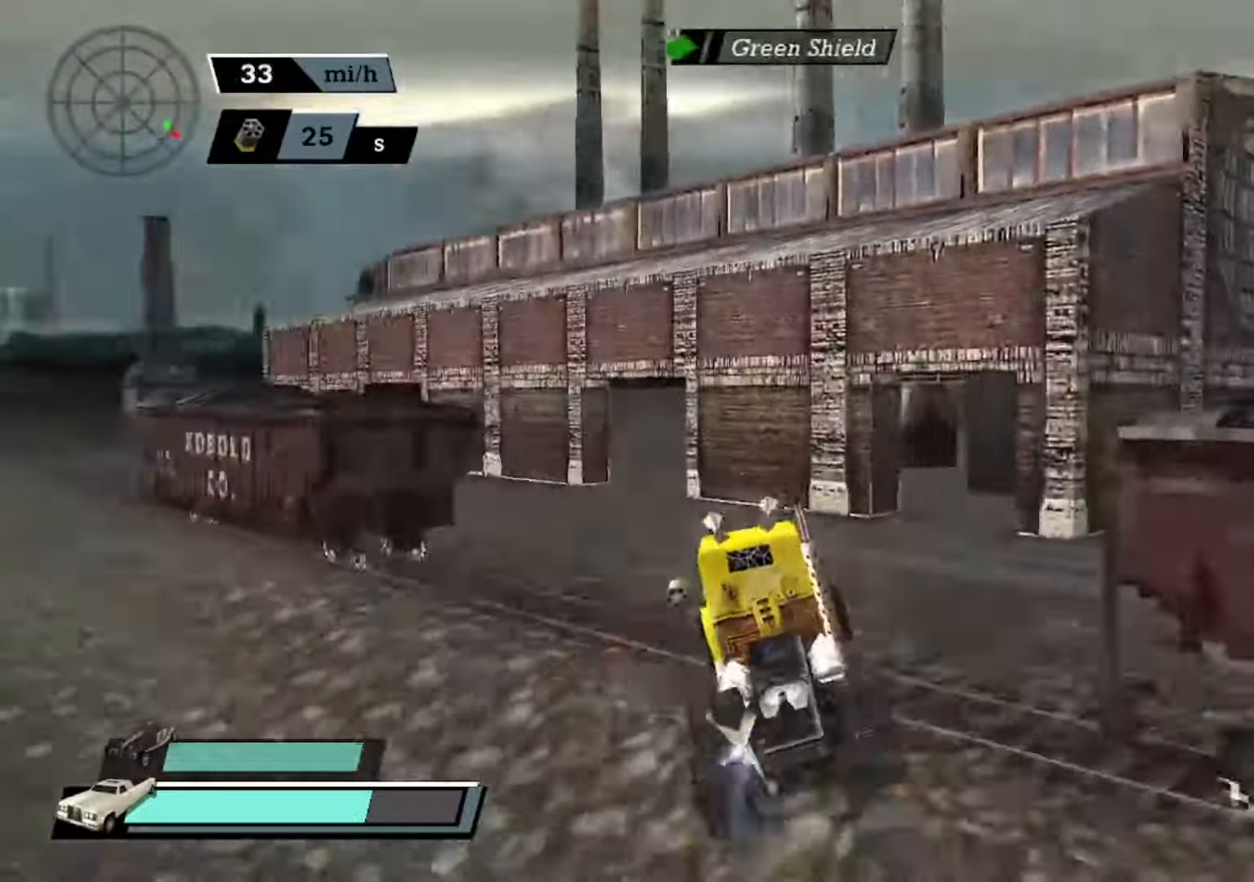
{"buttons": ["A"], "left_stick": "left", "events": [[333, "left_stick", "left"]]}
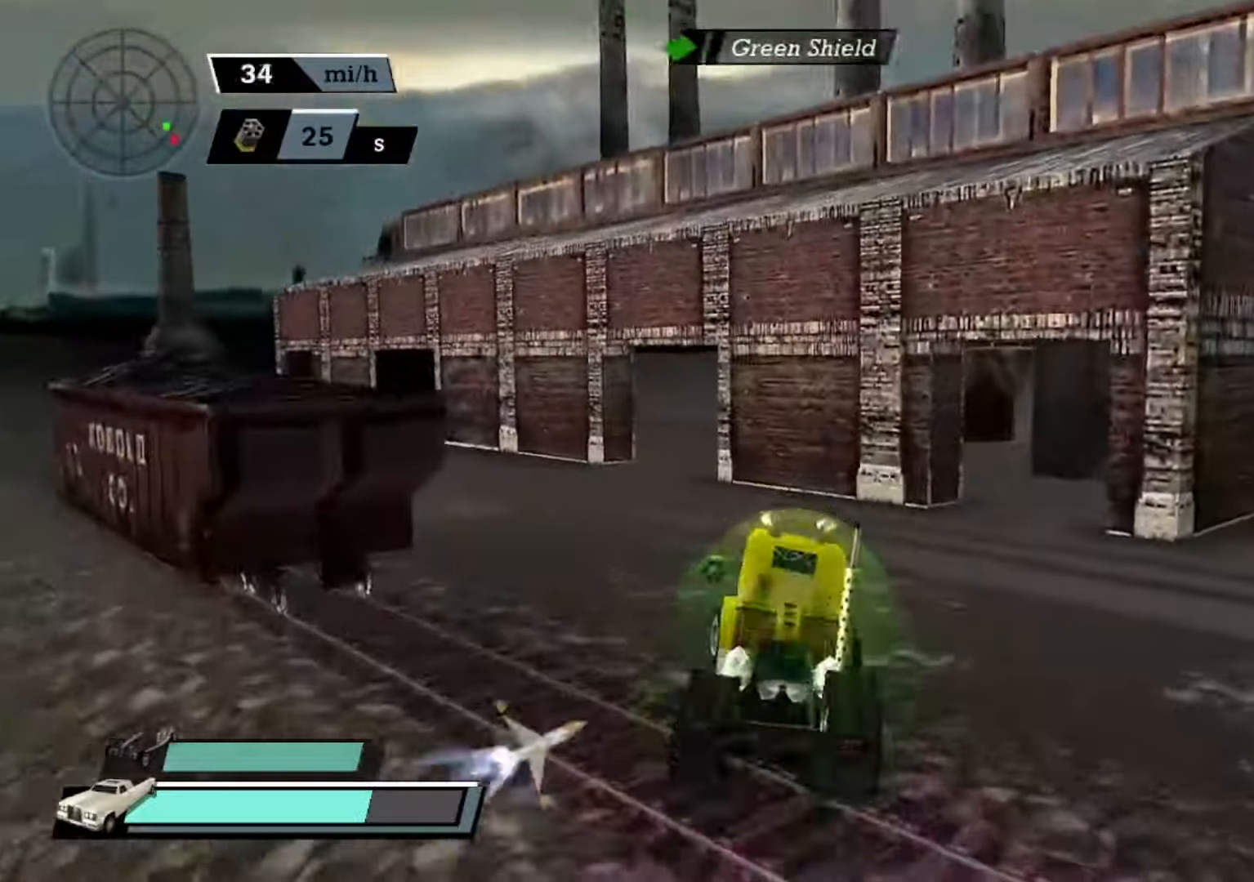
{"buttons": ["A", "X"], "left_stick": "right", "events": [[67, "left_stick", "center"], [233, "left_stick", "right"], [300, "A", "up"], [300, "X", "down"], [500, "A", "down"]]}